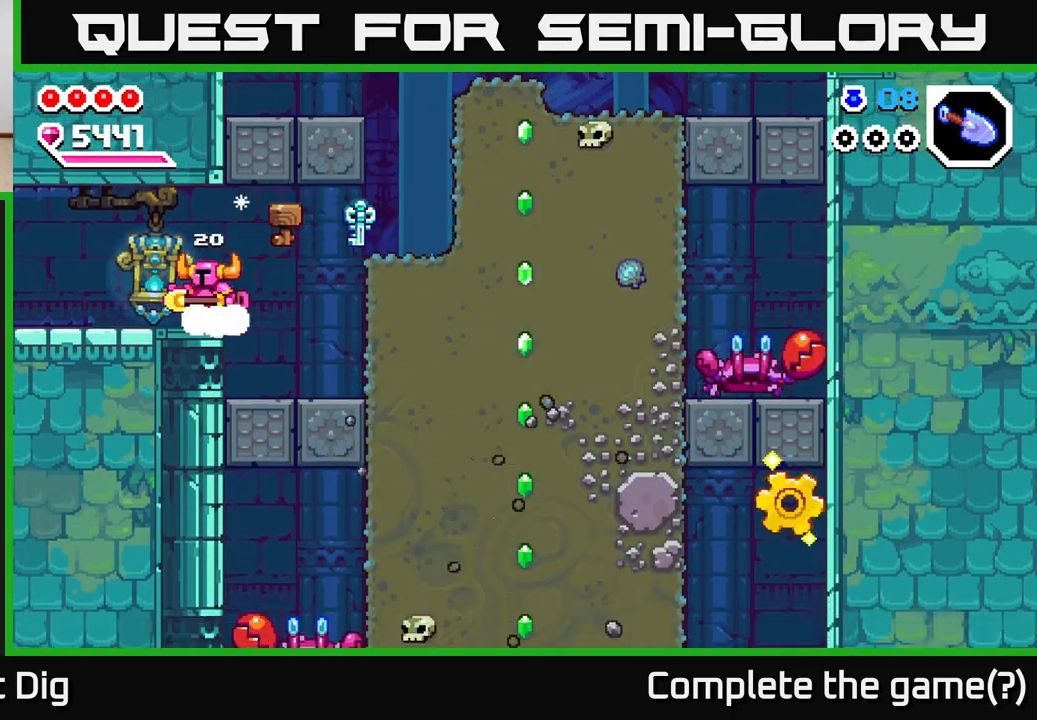
Gameplay with a controller (Xbox layout); each line is a JSON object with the inputs held at the frame after it. "events" lists button and stick changes between this image and that frame as [ms after this image, input, new state], when the widget could be followed in between.
{"buttons": [], "left_stick": "left", "right_stick": "center", "events": []}
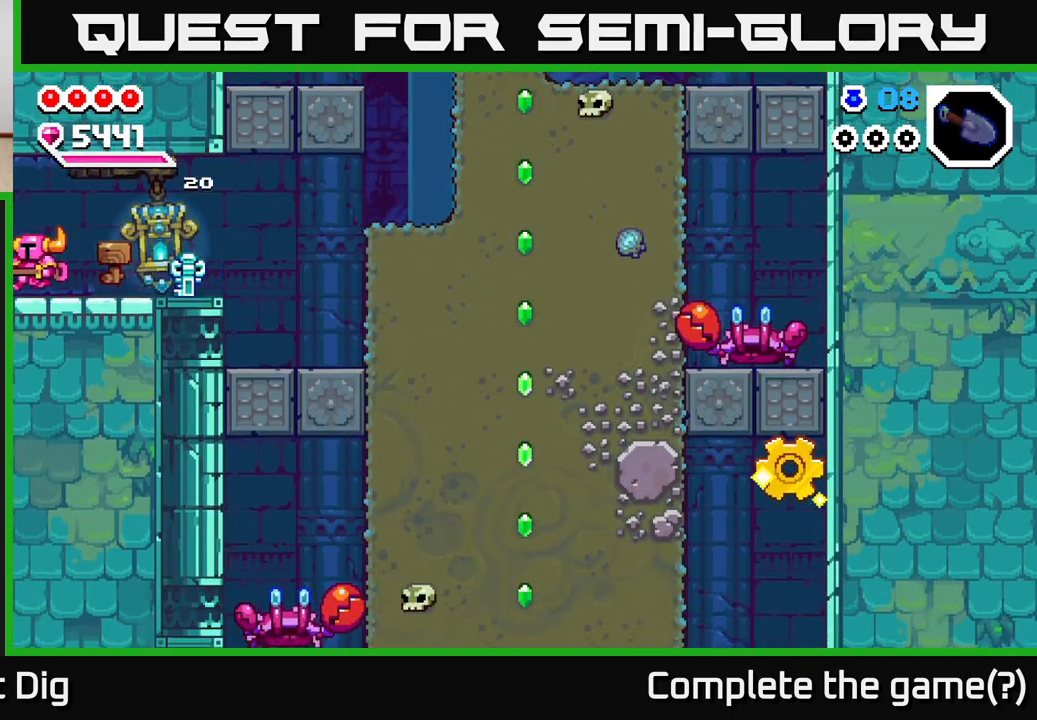
{"buttons": [], "left_stick": "center", "right_stick": "center", "events": [[417, "left_stick", "center"]]}
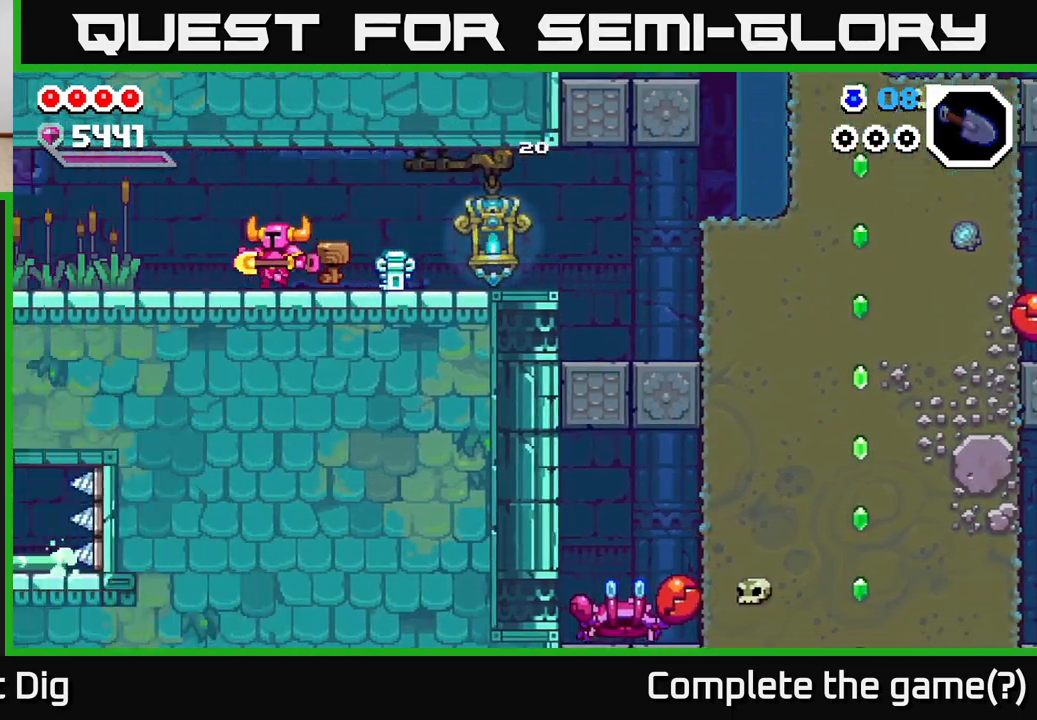
{"buttons": [], "left_stick": "left", "right_stick": "center", "events": [[433, "left_stick", "left"]]}
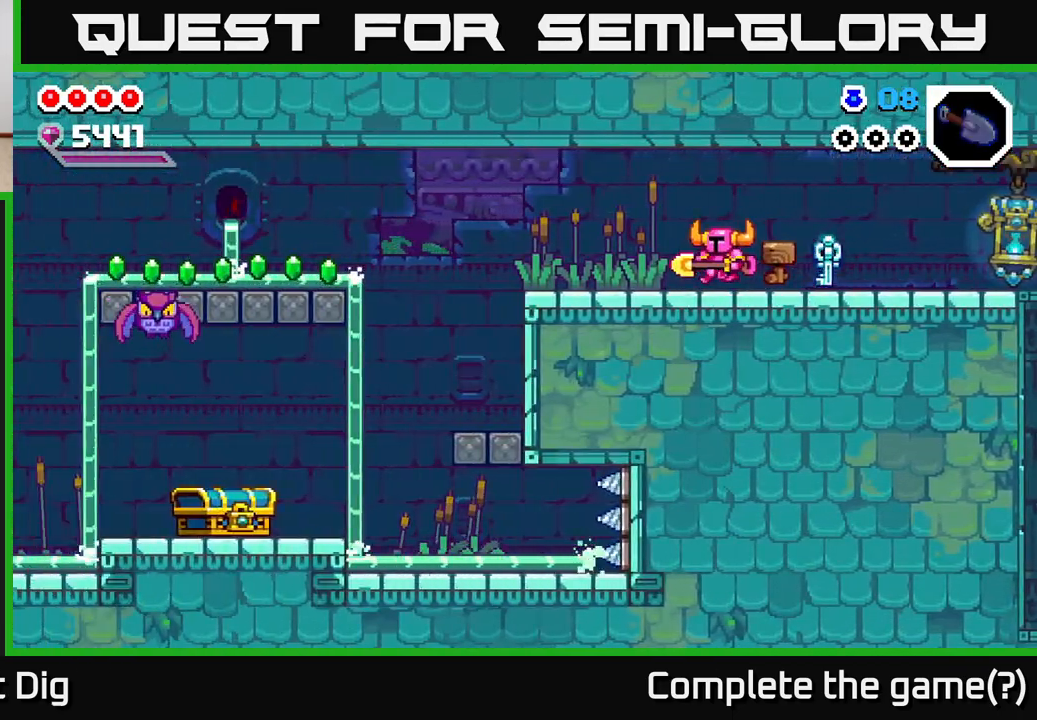
{"buttons": [], "left_stick": "left", "right_stick": "center", "events": []}
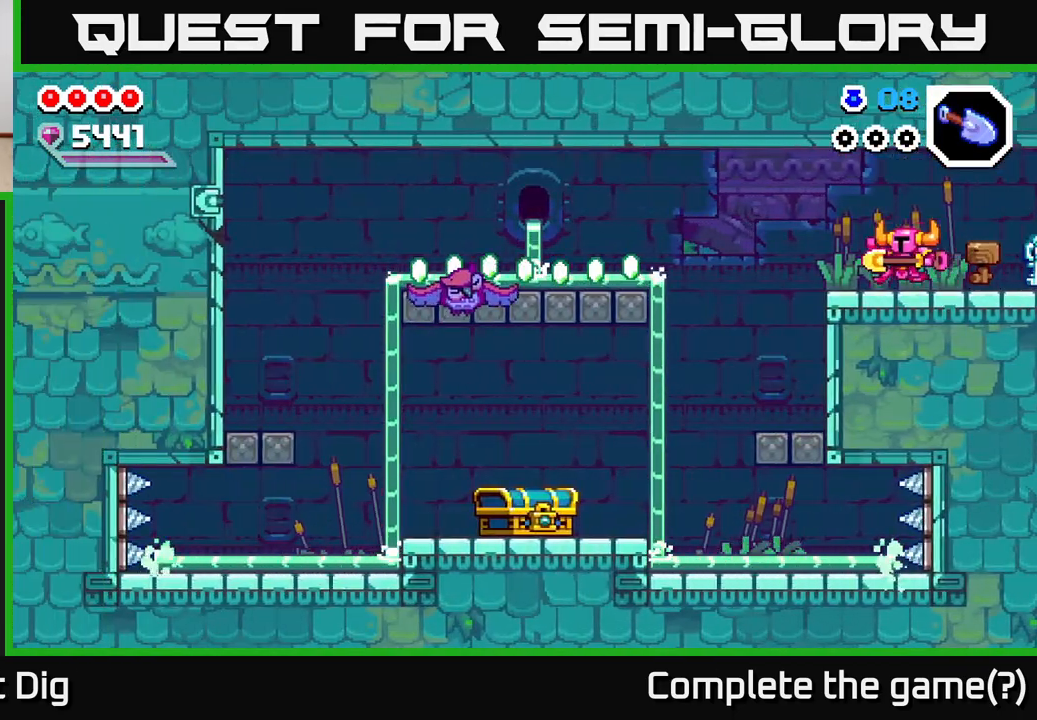
{"buttons": ["A"], "left_stick": "left", "right_stick": "center", "events": [[233, "A", "down"]]}
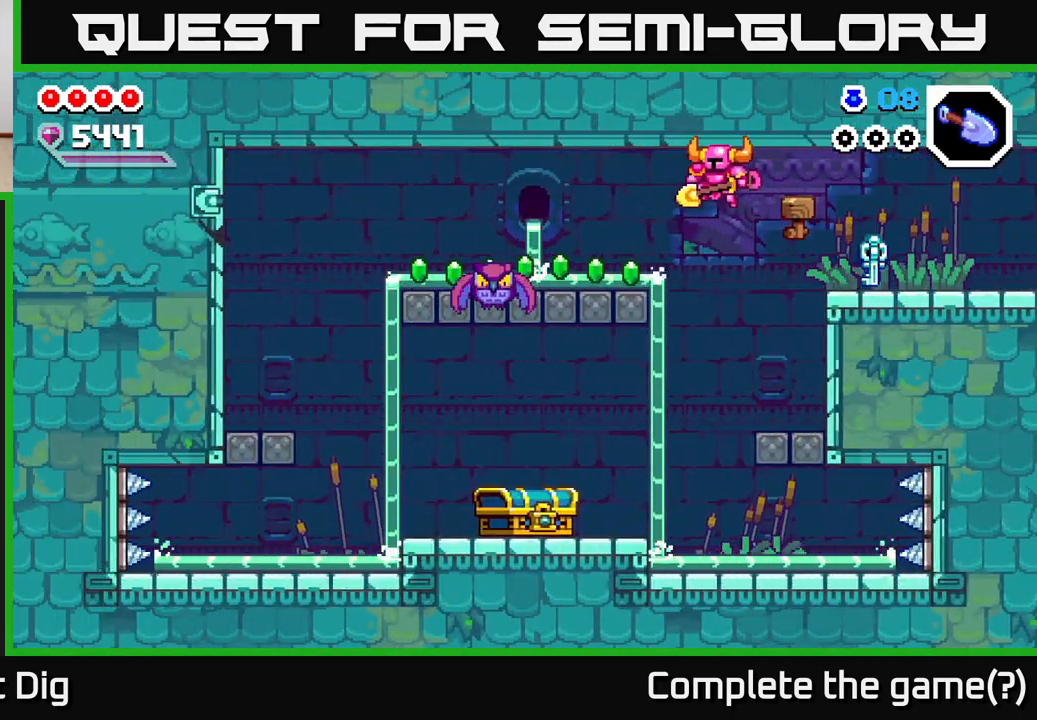
{"buttons": [], "left_stick": "left", "right_stick": "center", "events": [[167, "A", "up"]]}
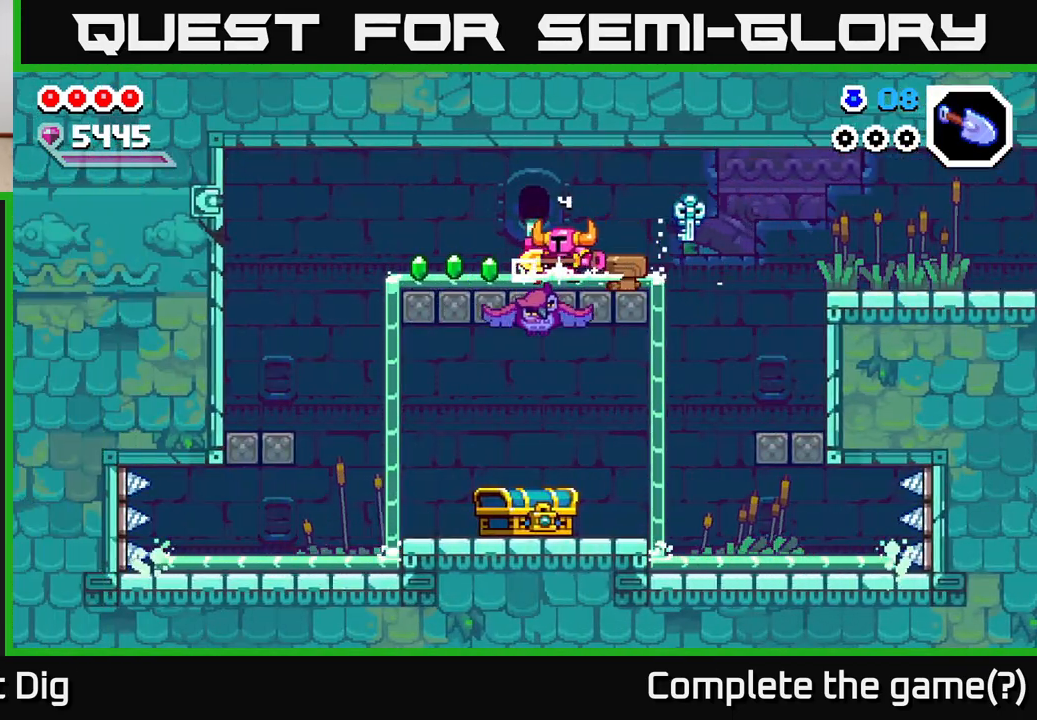
{"buttons": [], "left_stick": "left", "right_stick": "center", "events": []}
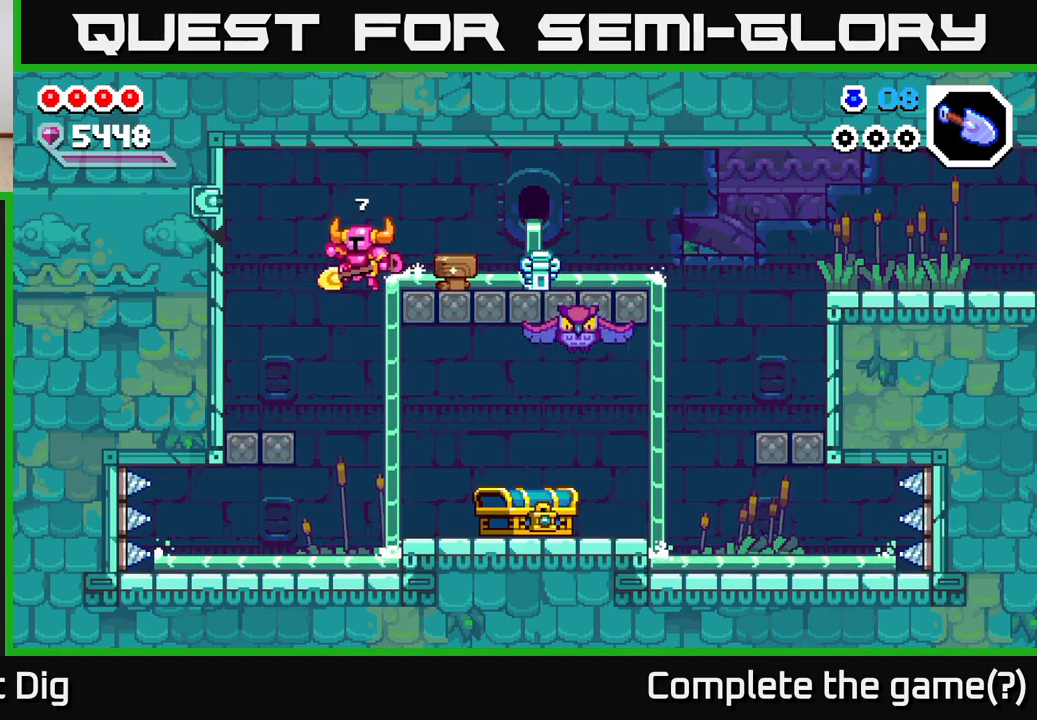
{"buttons": [], "left_stick": "center", "right_stick": "center", "events": [[267, "left_stick", "center"]]}
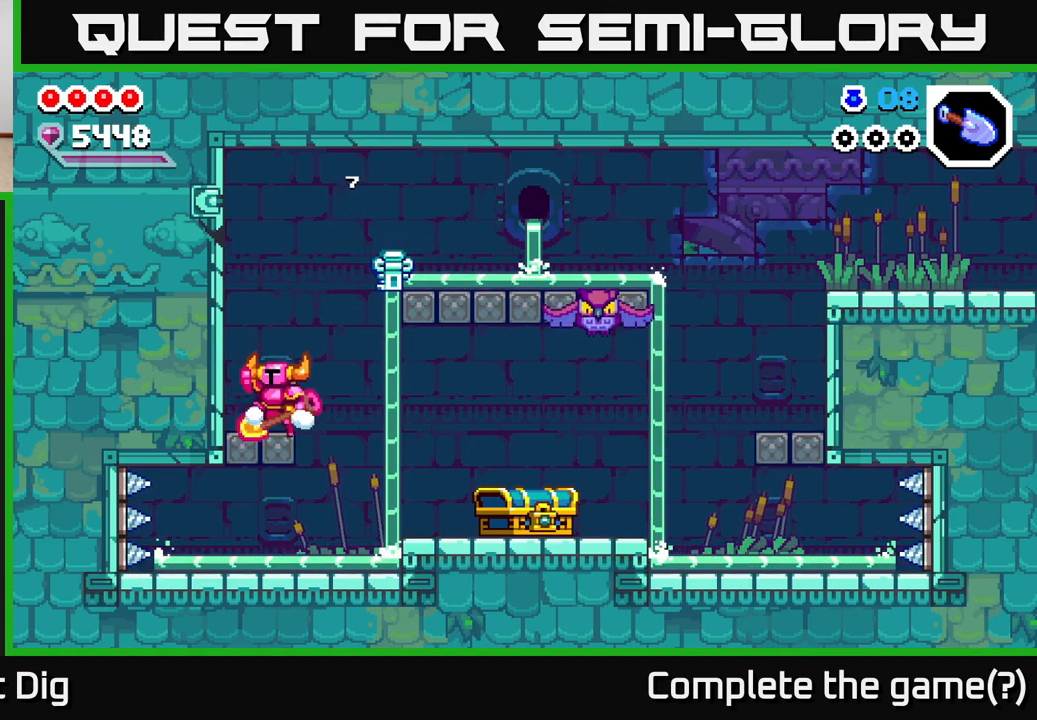
{"buttons": [], "left_stick": "center", "right_stick": "center", "events": [[17, "A", "down"], [100, "X", "down"], [183, "A", "up"], [217, "X", "up"]]}
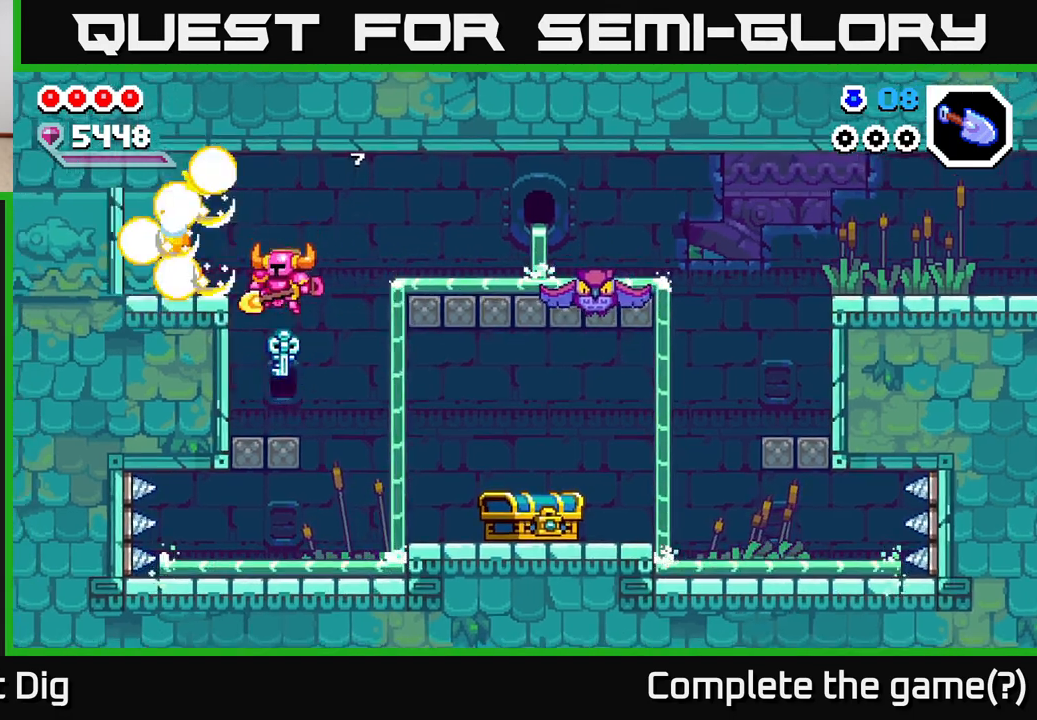
{"buttons": ["A"], "left_stick": "left", "right_stick": "center", "events": [[267, "left_stick", "left"], [283, "A", "down"]]}
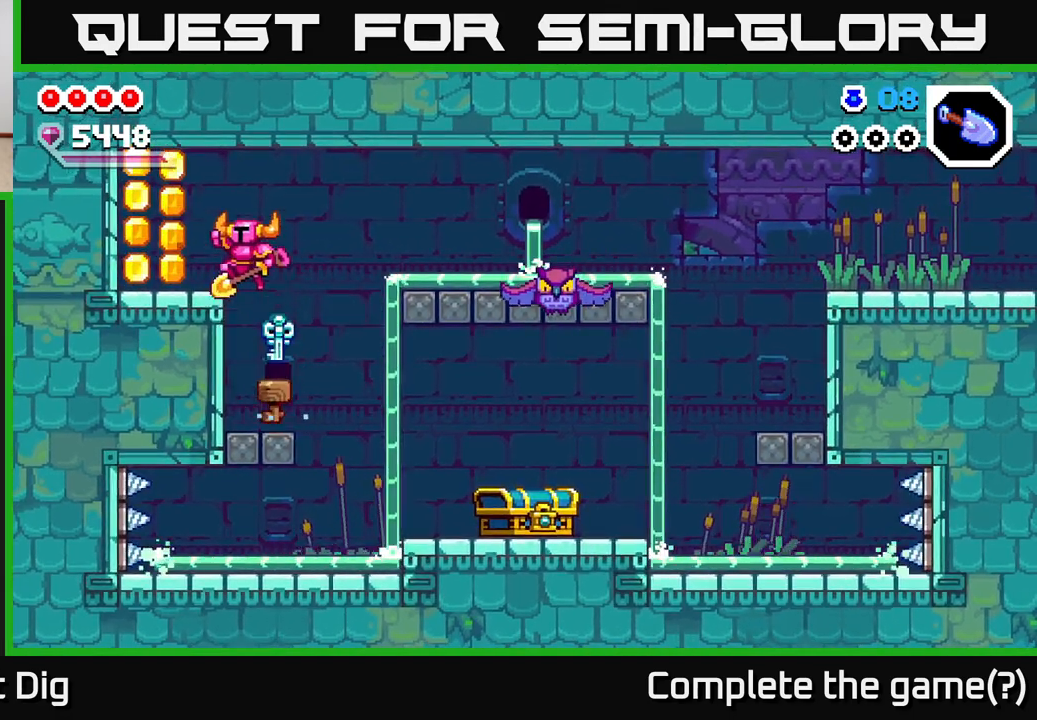
{"buttons": [], "left_stick": "right", "right_stick": "center", "events": [[200, "A", "up"], [300, "A", "down"], [400, "left_stick", "right"], [500, "A", "up"]]}
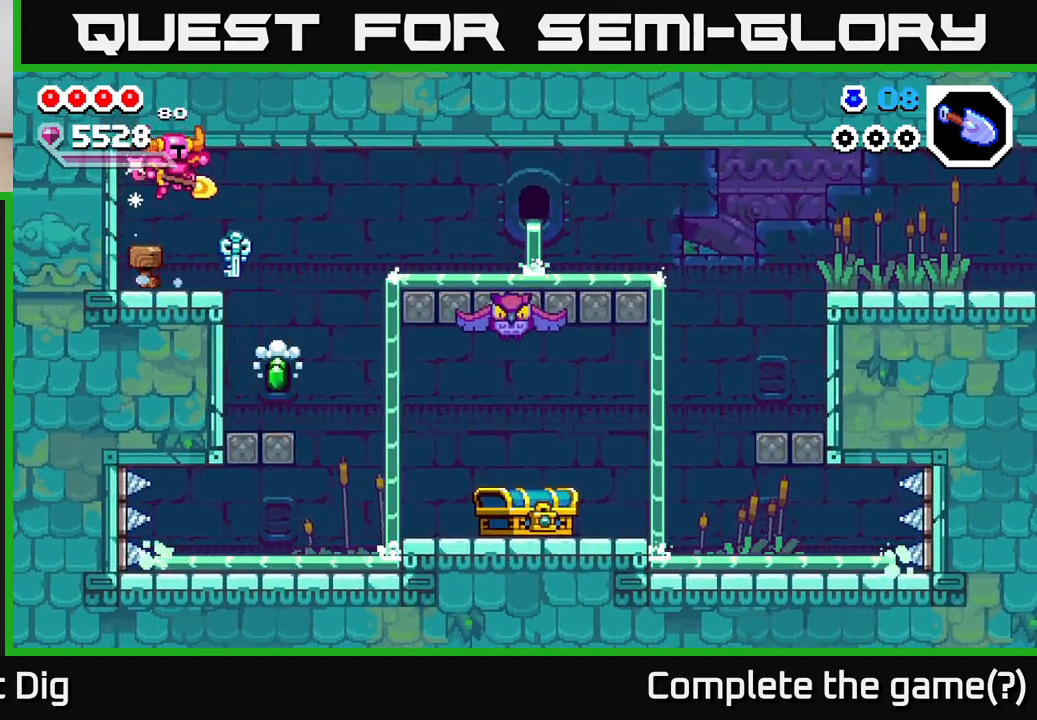
{"buttons": [], "left_stick": "center", "right_stick": "center", "events": [[300, "left_stick", "center"]]}
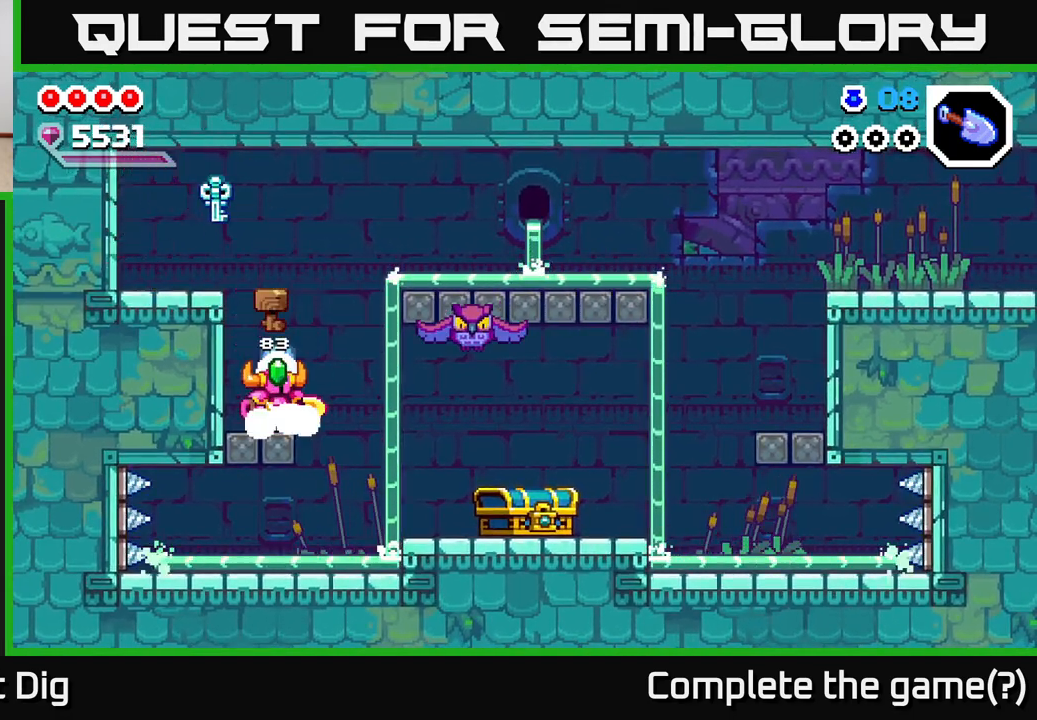
{"buttons": [], "left_stick": "center", "right_stick": "center", "events": []}
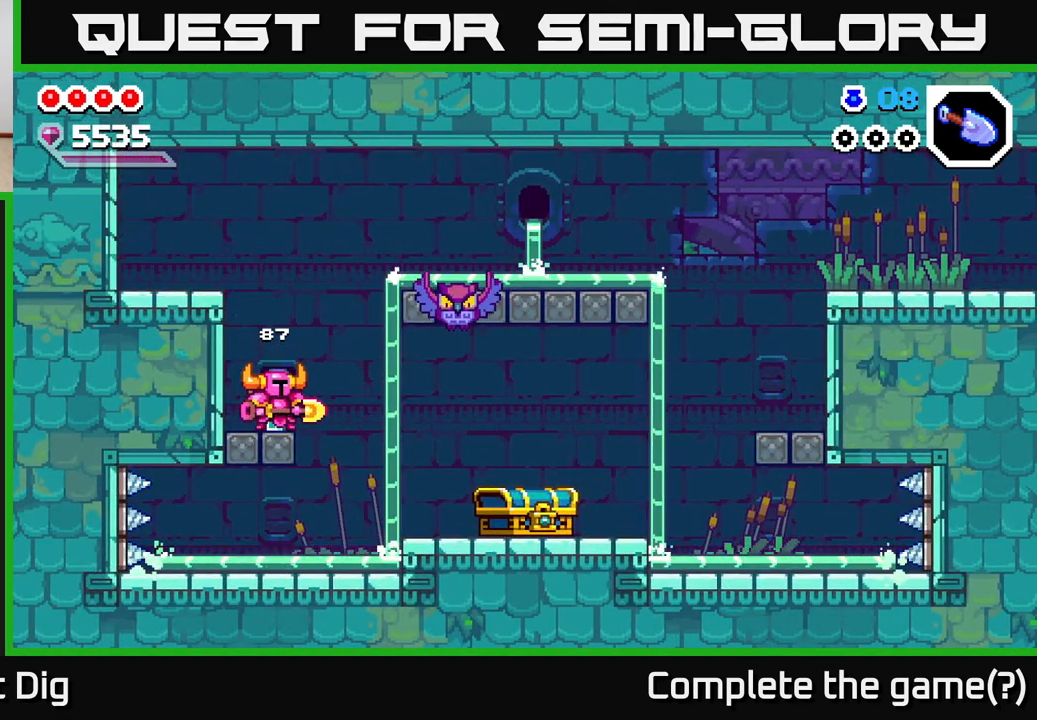
{"buttons": [], "left_stick": "center", "right_stick": "center", "events": []}
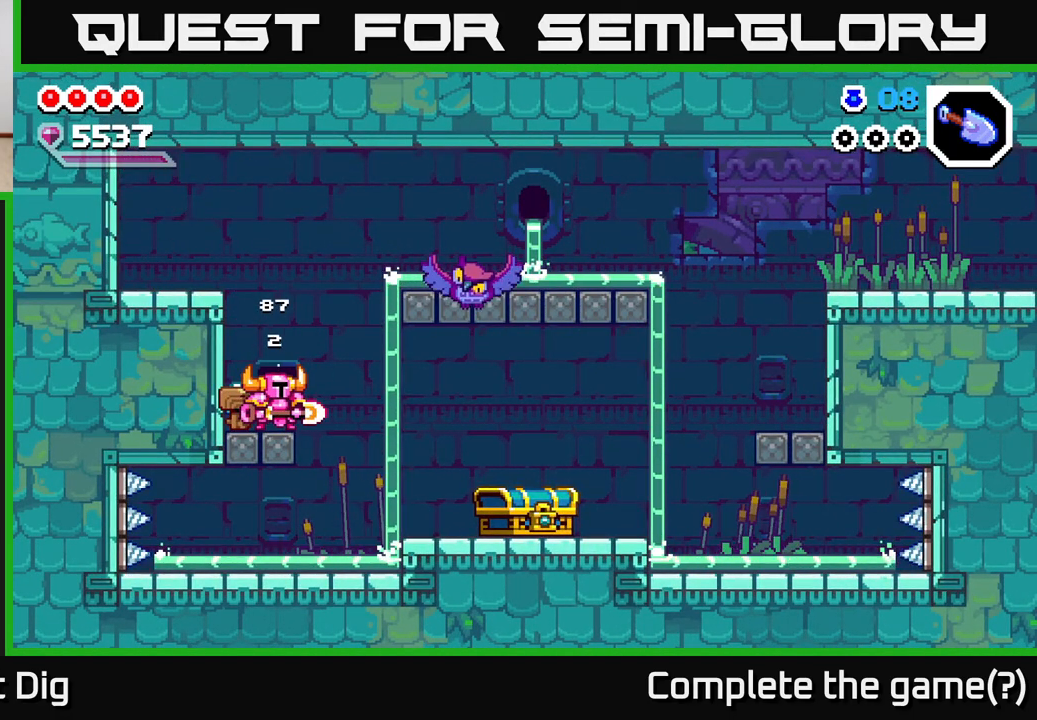
{"buttons": [], "left_stick": "center", "right_stick": "center", "events": []}
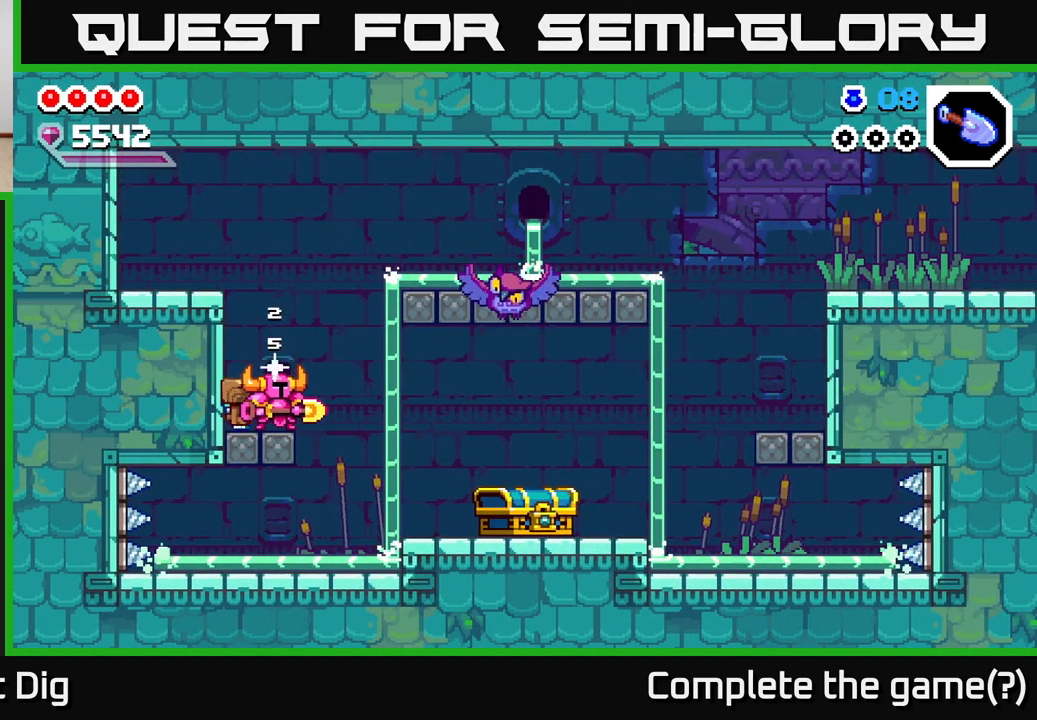
{"buttons": [], "left_stick": "right", "right_stick": "center", "events": [[17, "left_stick", "right"]]}
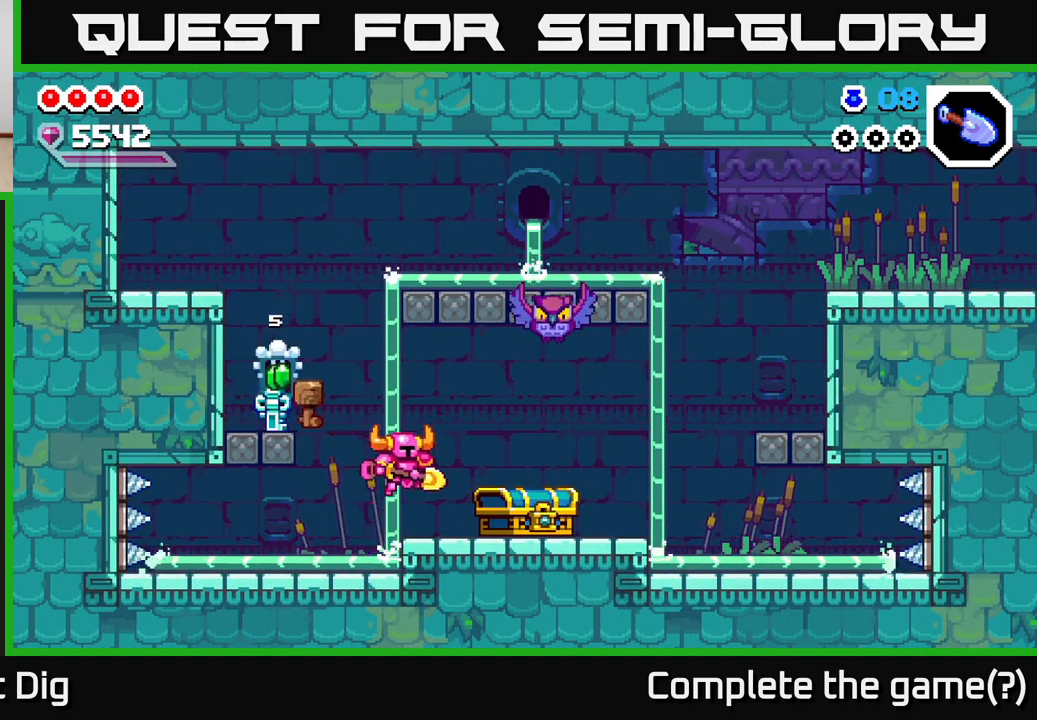
{"buttons": [], "left_stick": "center", "right_stick": "center", "events": [[83, "X", "down"], [150, "X", "up"], [367, "left_stick", "center"]]}
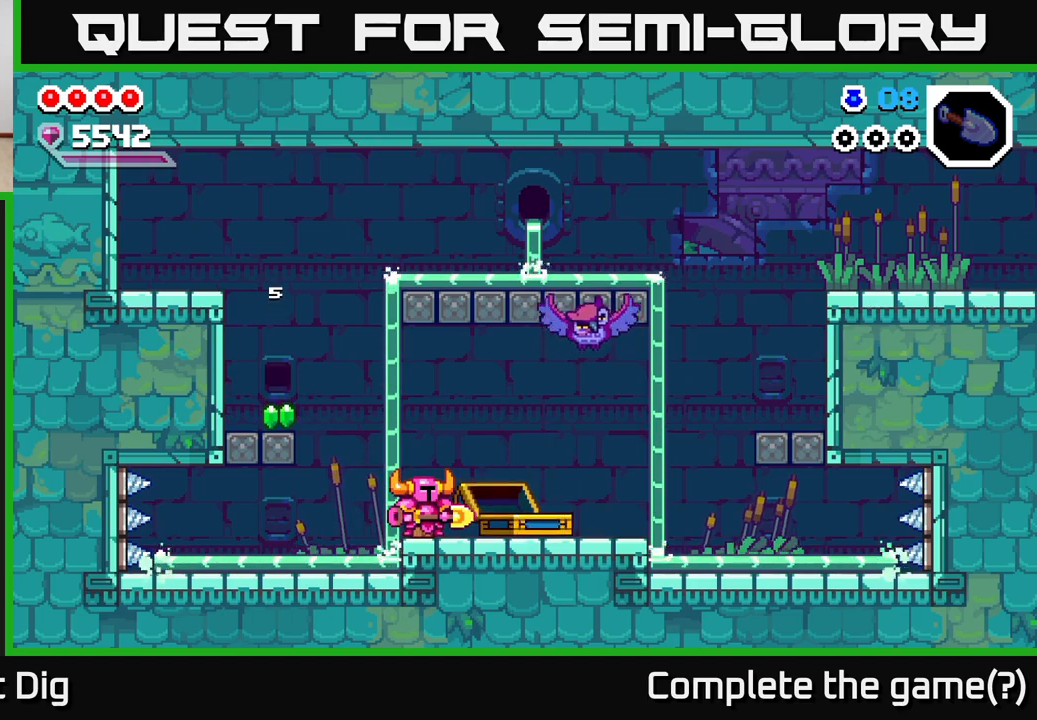
{"buttons": [], "left_stick": "right", "right_stick": "center", "events": [[67, "left_stick", "right"]]}
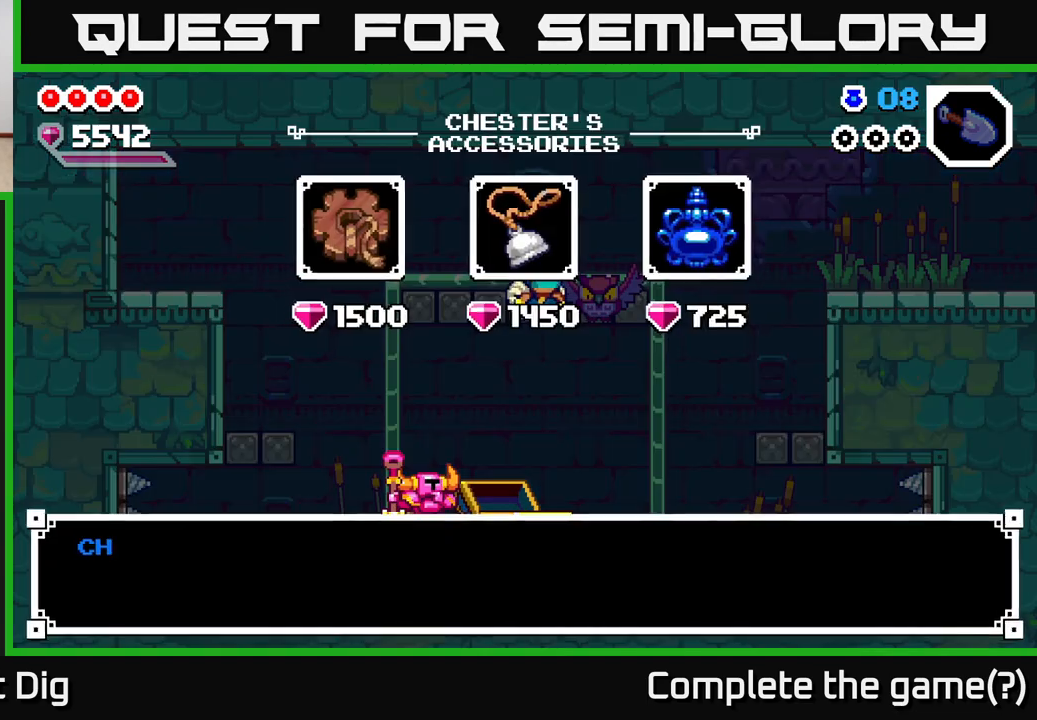
{"buttons": ["A"], "left_stick": "center", "right_stick": "center", "events": [[100, "left_stick", "center"], [417, "A", "down"]]}
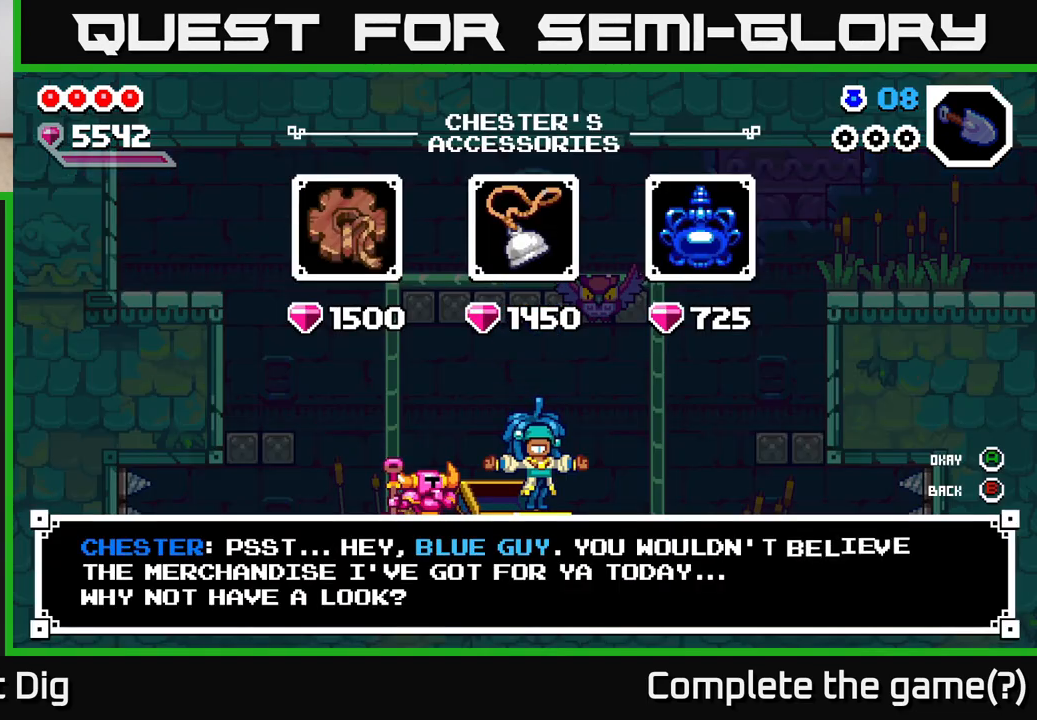
{"buttons": [], "left_stick": "right", "right_stick": "center", "events": [[33, "A", "up"], [183, "left_stick", "right"], [333, "left_stick", "center"], [450, "left_stick", "right"]]}
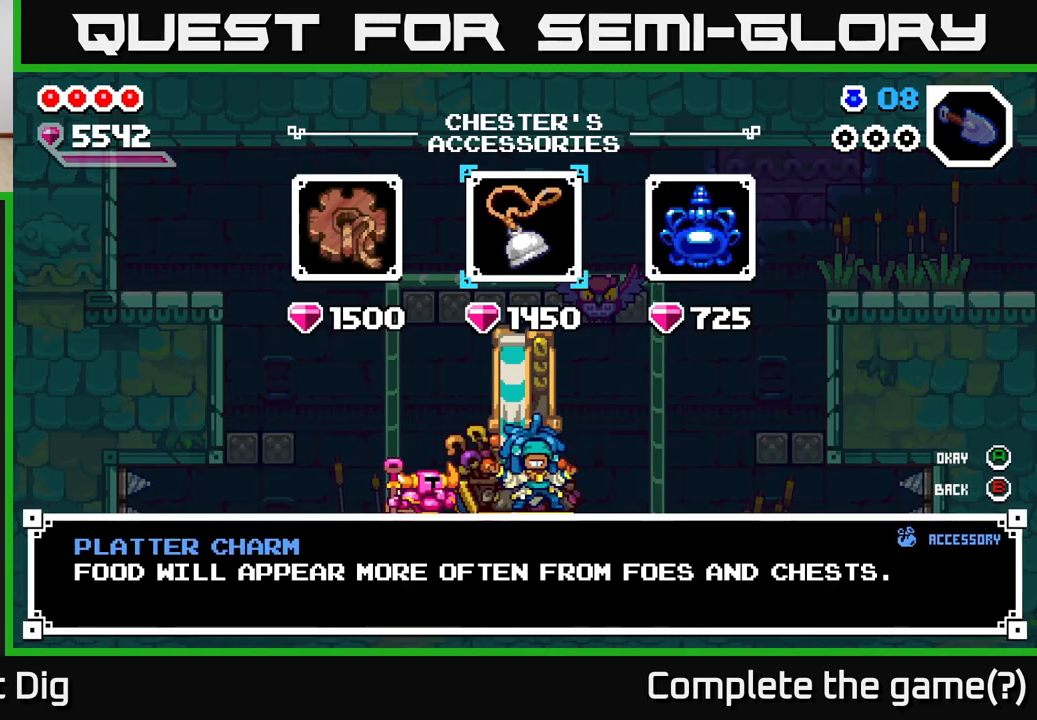
{"buttons": [], "left_stick": "left", "right_stick": "center", "events": [[133, "left_stick", "center"], [400, "left_stick", "left"]]}
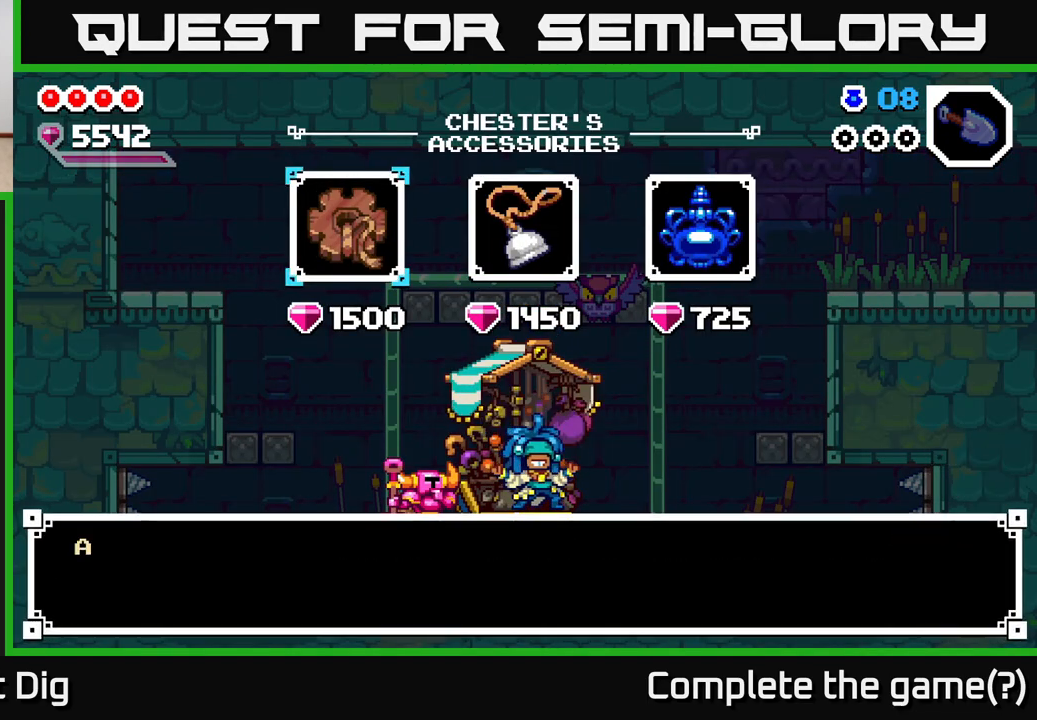
{"buttons": [], "left_stick": "center", "right_stick": "center", "events": [[17, "A", "down"], [67, "left_stick", "center"], [100, "A", "up"], [167, "A", "down"], [250, "A", "up"], [350, "A", "down"], [433, "A", "up"]]}
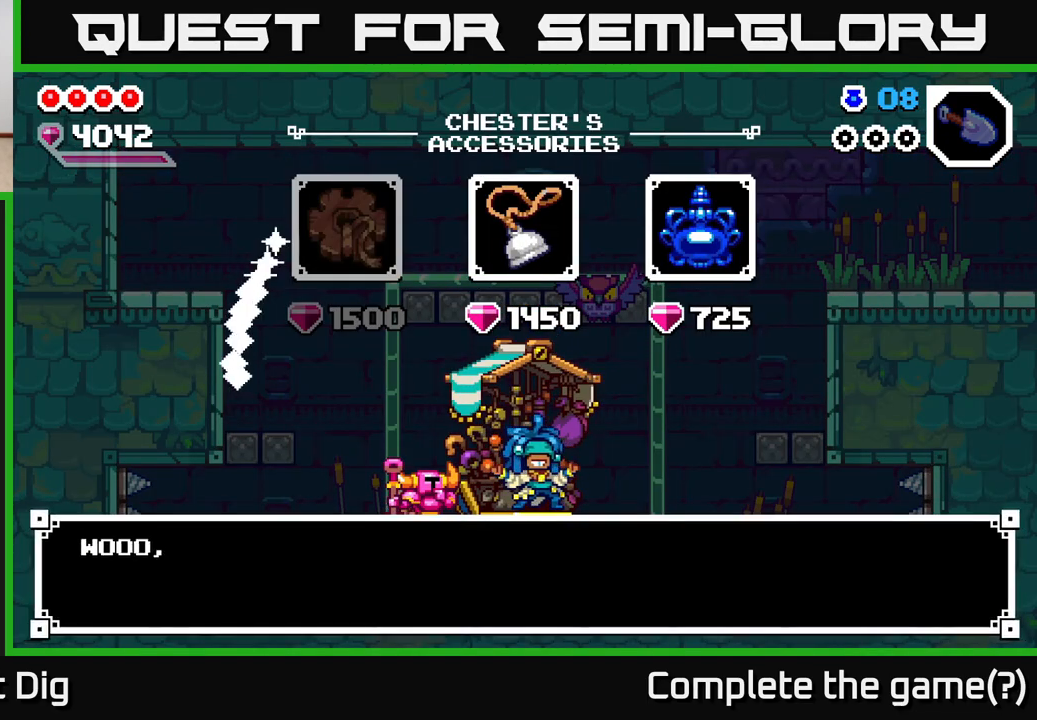
{"buttons": [], "left_stick": "center", "right_stick": "center", "events": [[167, "left_stick", "right"], [300, "A", "down"], [333, "left_stick", "center"], [433, "A", "up"]]}
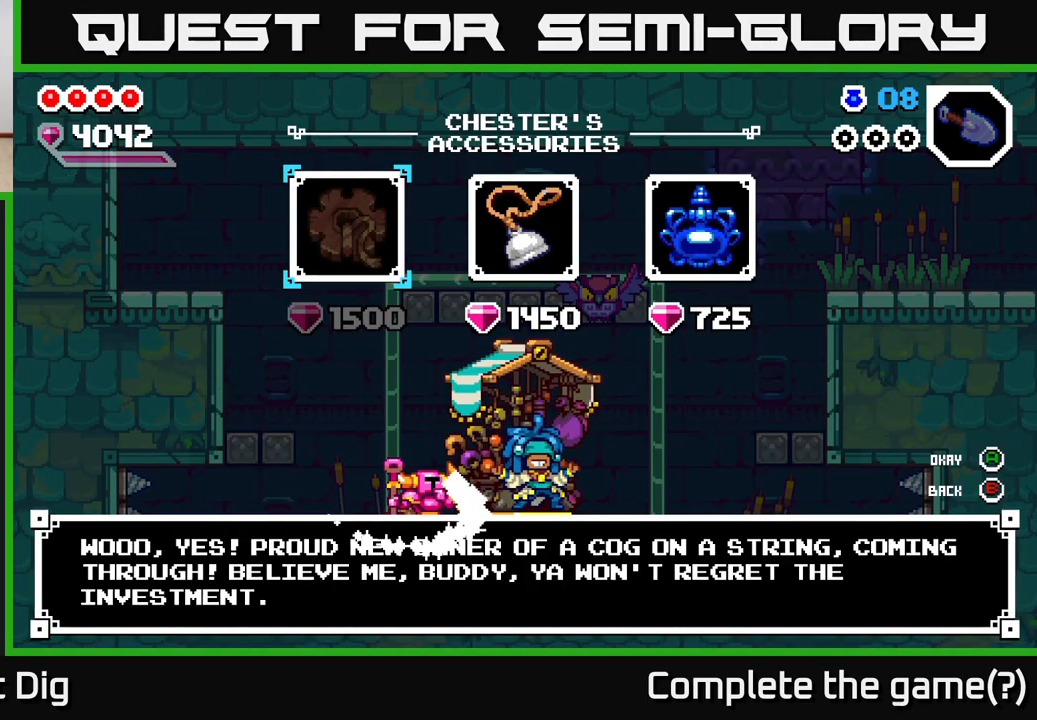
{"buttons": [], "left_stick": "center", "right_stick": "center", "events": [[117, "left_stick", "right"], [233, "A", "down"], [283, "left_stick", "center"], [333, "A", "up"], [383, "A", "down"], [467, "A", "up"]]}
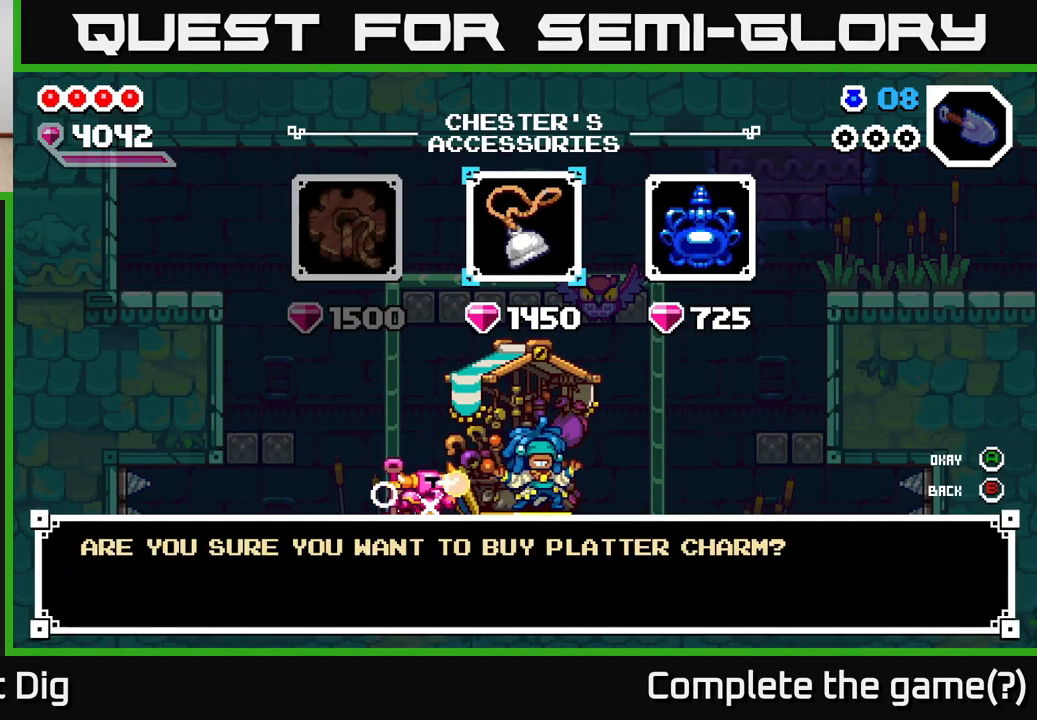
{"buttons": ["A"], "left_stick": "center", "right_stick": "center", "events": [[50, "A", "down"], [150, "A", "up"], [450, "A", "down"]]}
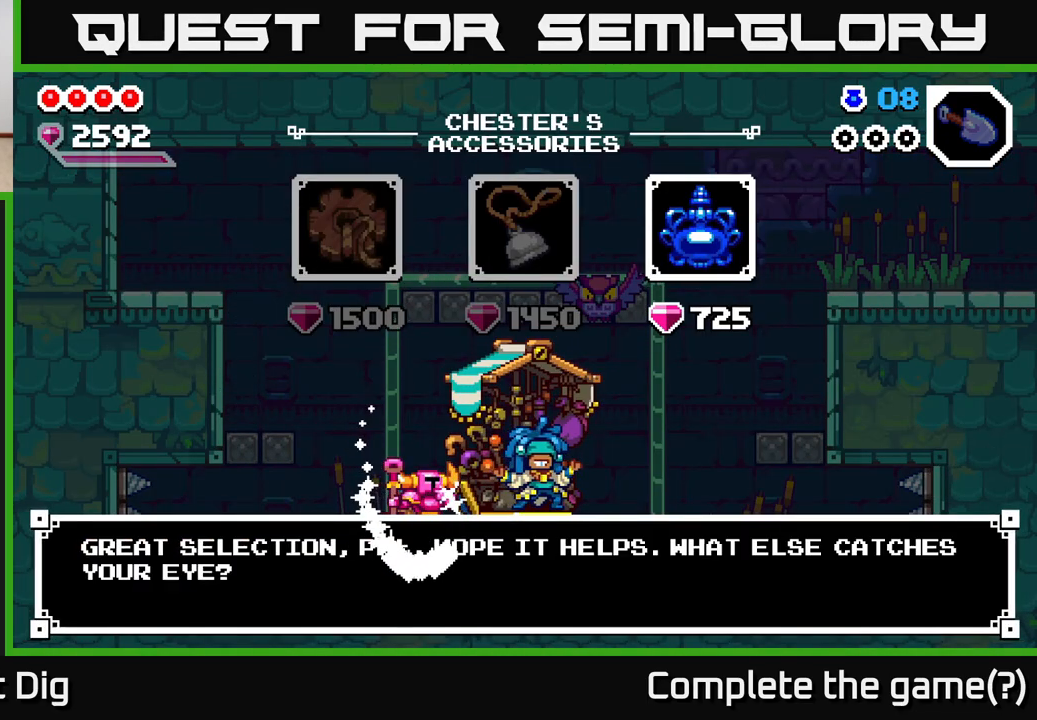
{"buttons": ["A"], "left_stick": "center", "right_stick": "center", "events": [[33, "A", "up"], [100, "left_stick", "right"], [267, "A", "down"], [267, "left_stick", "center"], [367, "A", "up"], [433, "A", "down"]]}
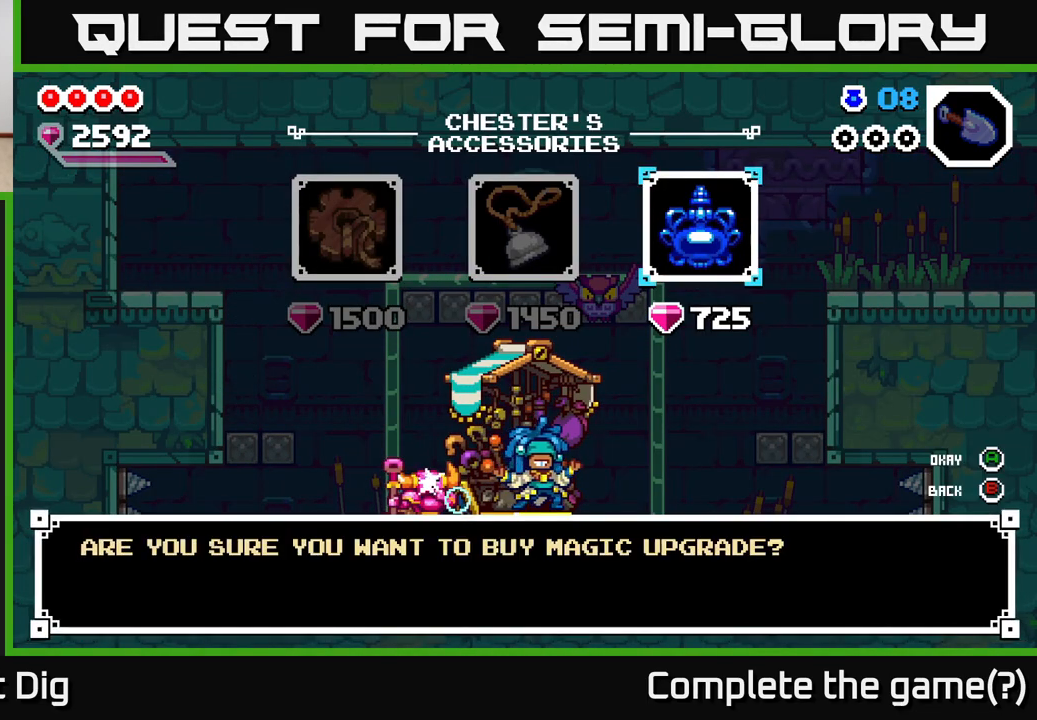
{"buttons": [], "left_stick": "center", "right_stick": "center", "events": [[17, "A", "up"], [100, "A", "down"], [200, "A", "up"]]}
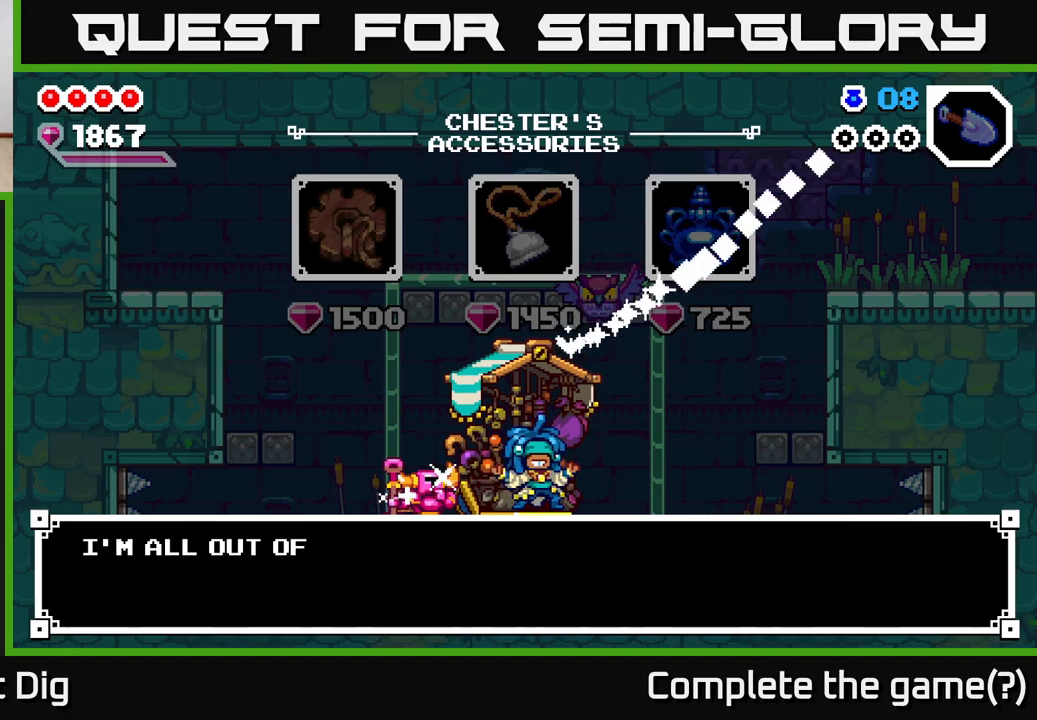
{"buttons": [], "left_stick": "left", "right_stick": "center", "events": [[67, "A", "down"], [183, "A", "up"], [433, "left_stick", "left"]]}
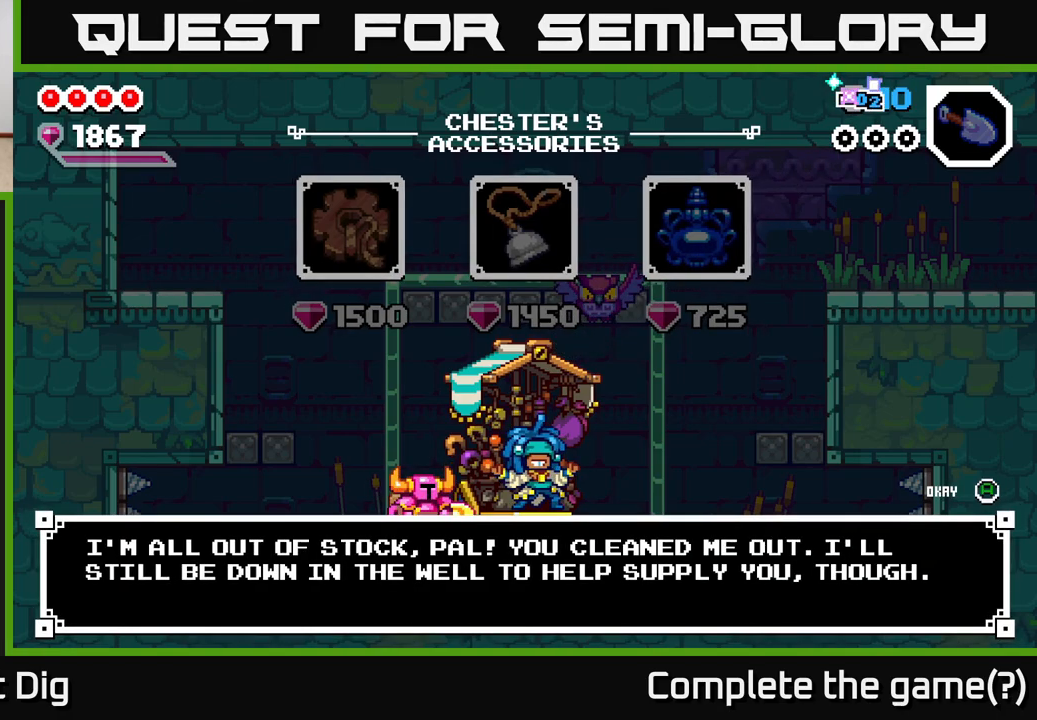
{"buttons": [], "left_stick": "left", "right_stick": "center", "events": [[17, "A", "down"], [33, "left_stick", "center"], [67, "A", "up"], [467, "left_stick", "left"]]}
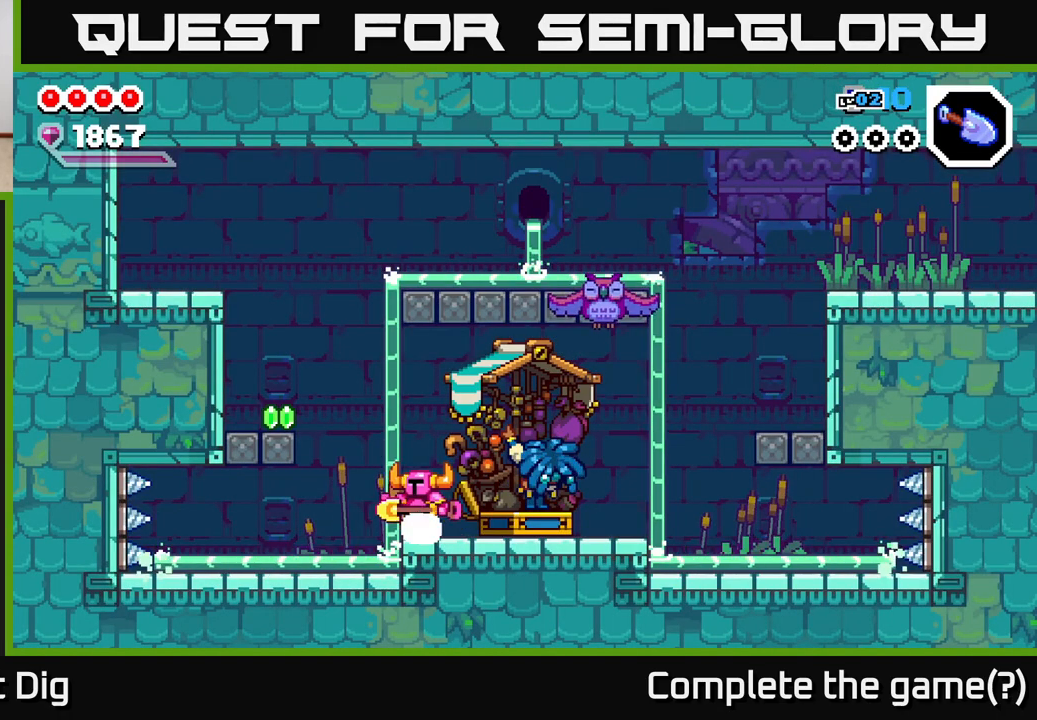
{"buttons": [], "left_stick": "left", "right_stick": "center", "events": [[100, "A", "down"], [267, "A", "up"]]}